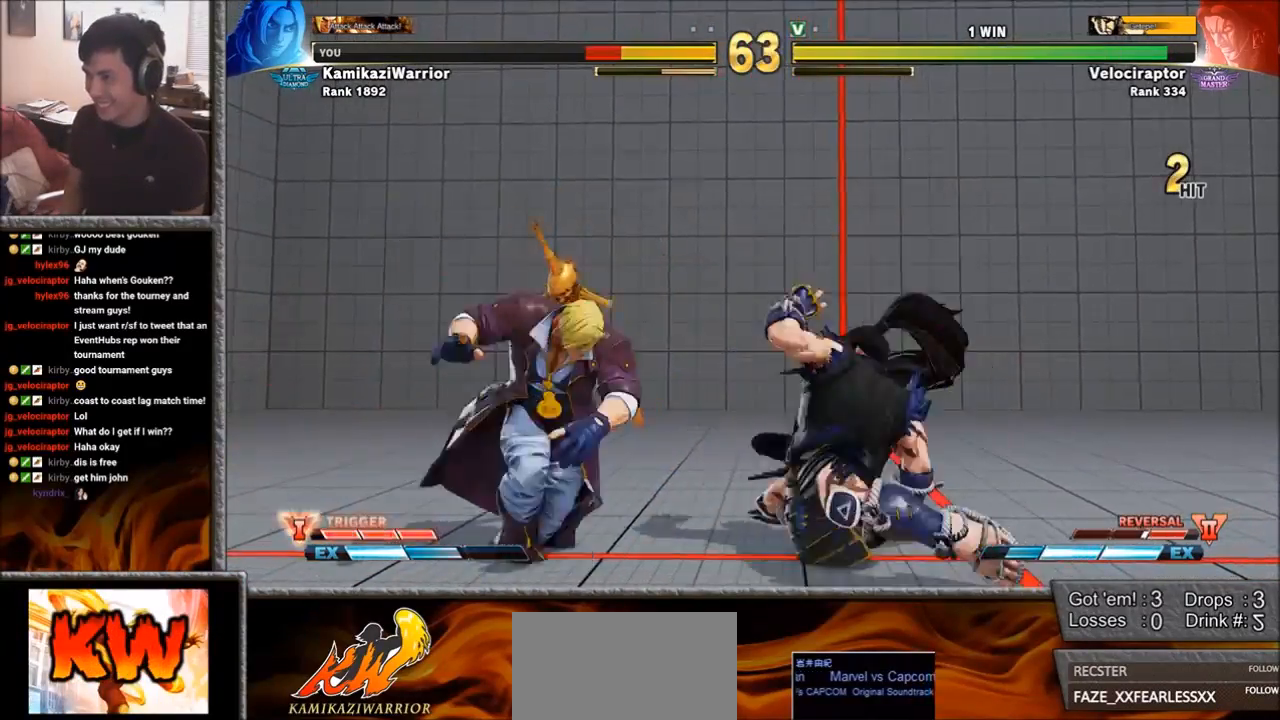
Gameplay with a controller (arcade stick); each line is a JSON object with the inputs held at the frame after it. "events" lists button and stick changes between this image and that frame as [ms after this image, input, new state], when the widget could be followed in between. Not read: L3 R3.
{"buttons": [], "left_stick": "down-left", "events": [[150, "SQUARE", "down"], [300, "SQUARE", "up"]]}
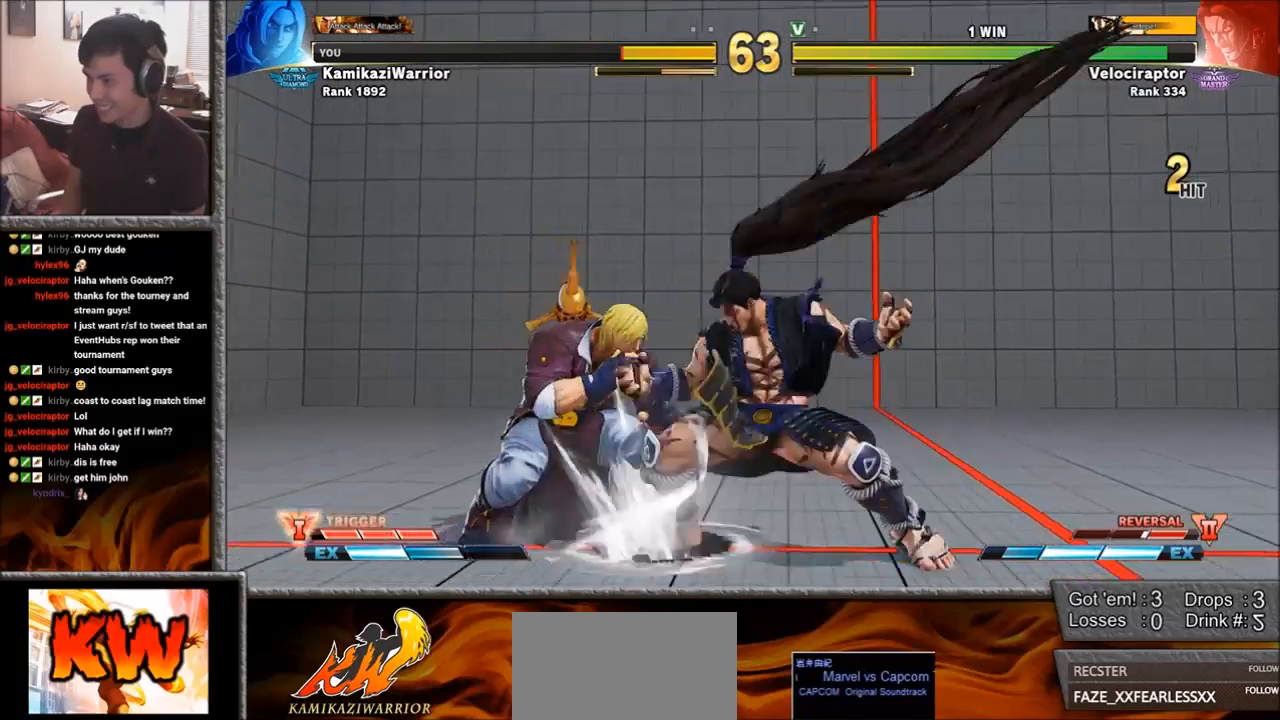
{"buttons": [], "left_stick": "down-right", "events": [[450, "left_stick", "down-right"]]}
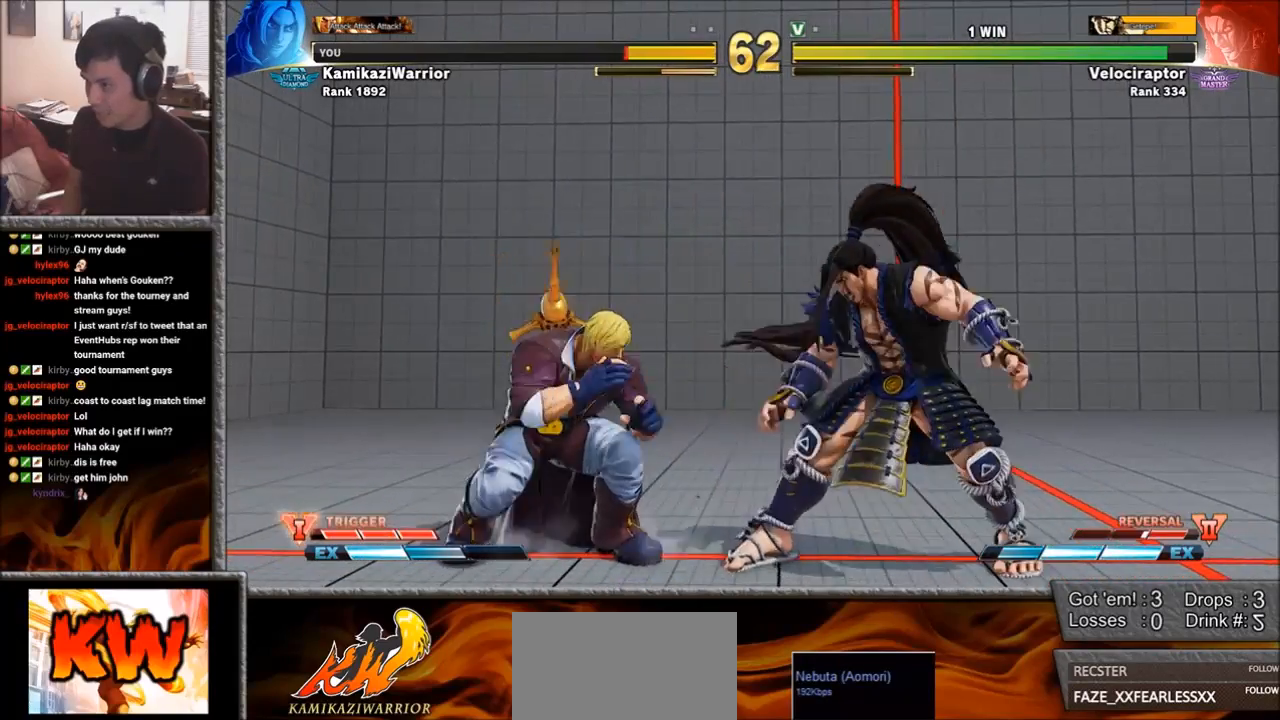
{"buttons": [], "left_stick": "left", "events": [[17, "CIRCLE", "down"], [67, "left_stick", "up-right"], [133, "CIRCLE", "up"], [167, "left_stick", "center"], [183, "TRIANGLE", "down"], [300, "TRIANGLE", "up"], [433, "left_stick", "left"]]}
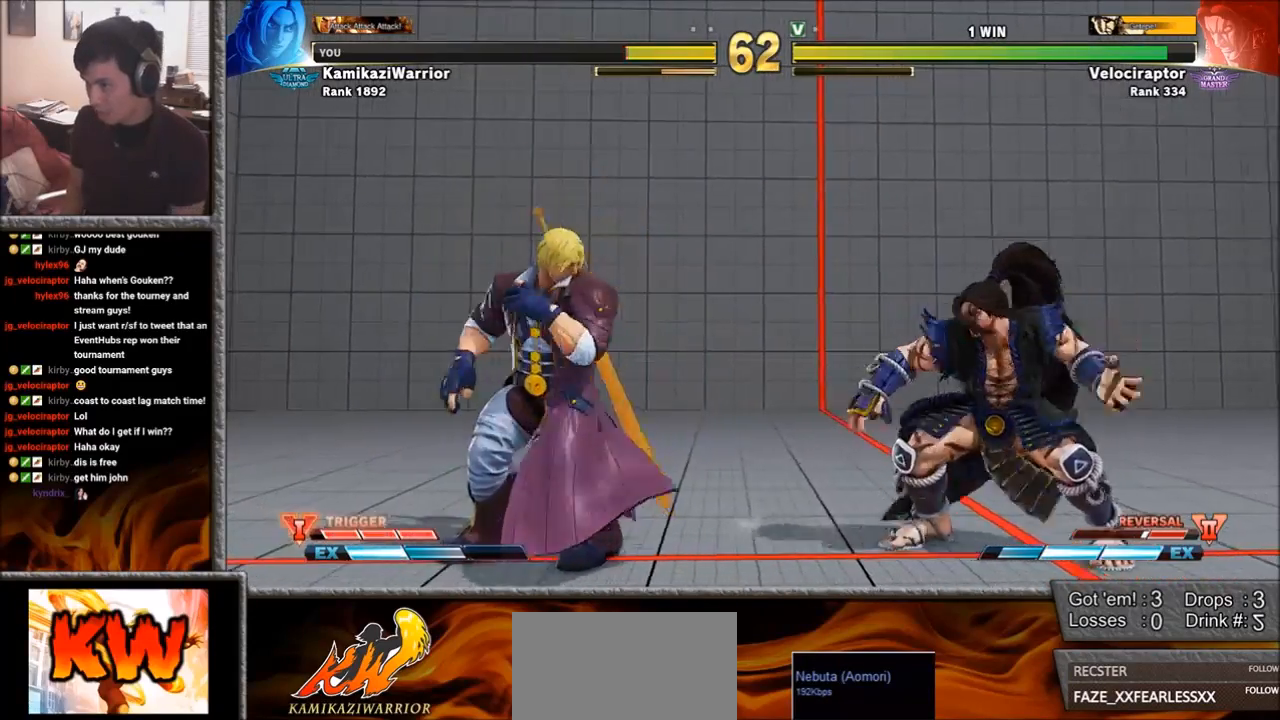
{"buttons": [], "left_stick": "down-left", "events": [[100, "left_stick", "down-left"]]}
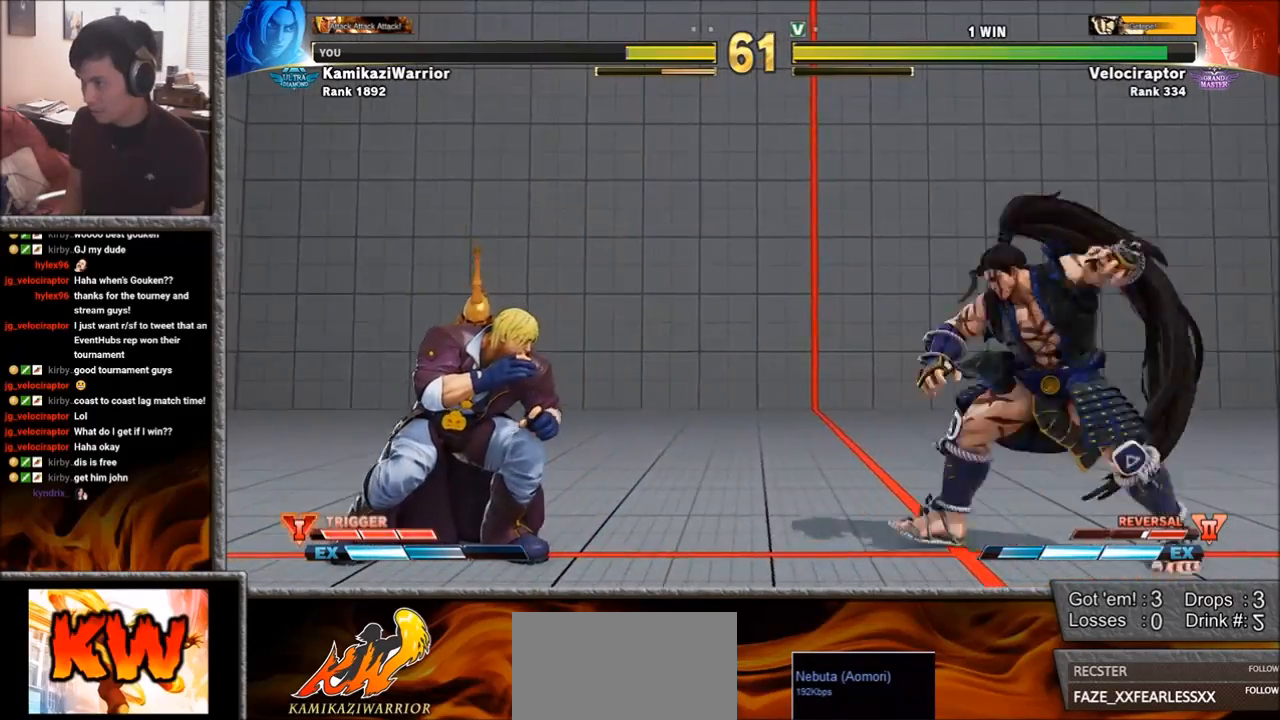
{"buttons": [], "left_stick": "right", "events": [[333, "left_stick", "right"]]}
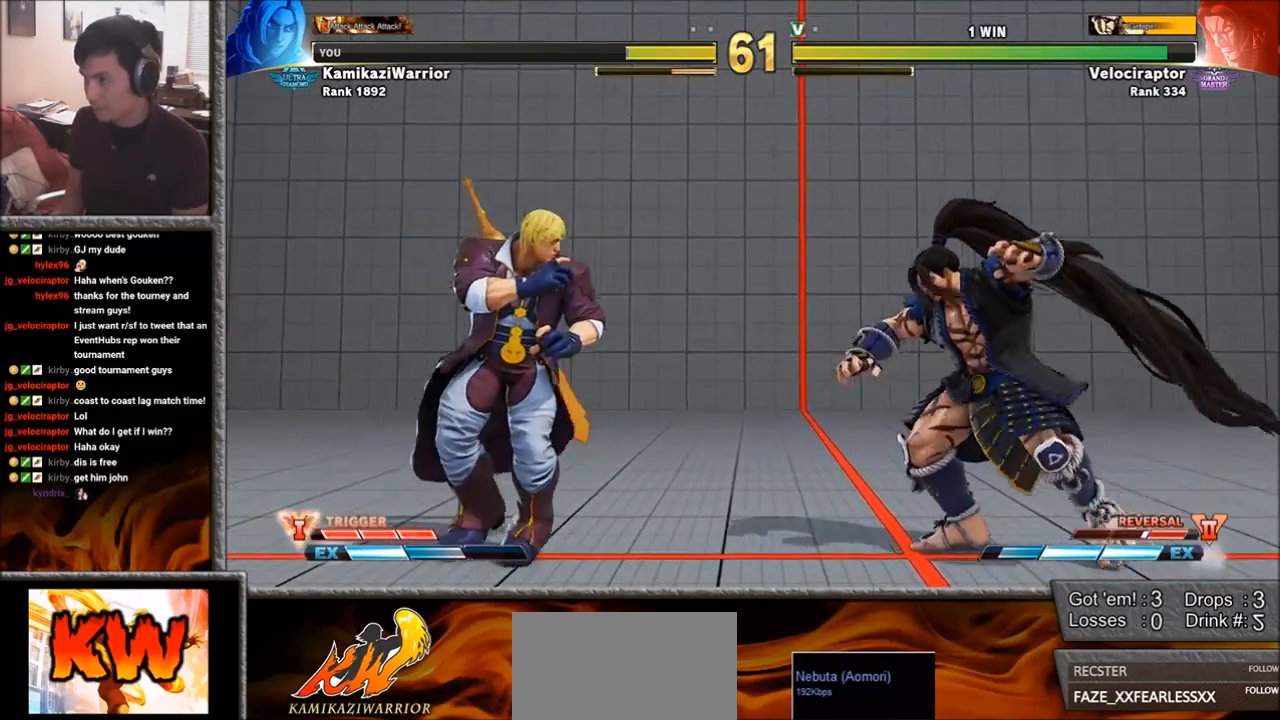
{"buttons": [], "left_stick": "right", "events": [[183, "left_stick", "down-left"], [333, "left_stick", "center"], [383, "left_stick", "right"]]}
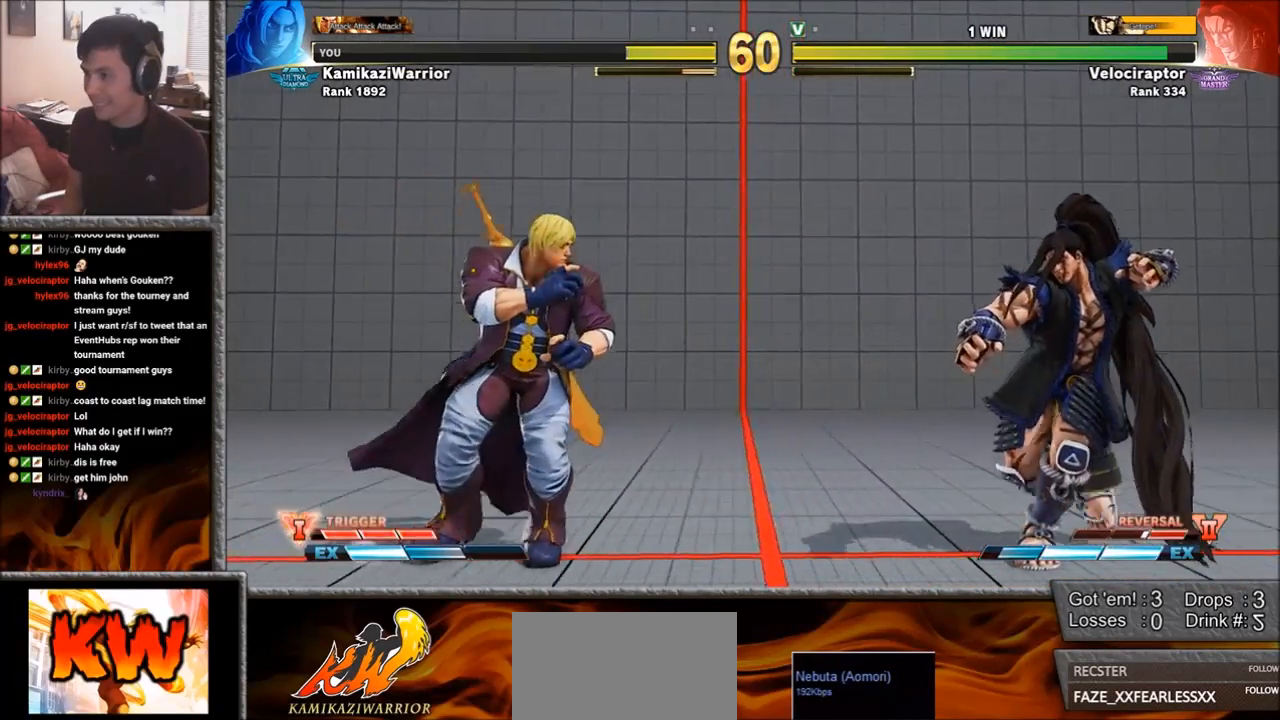
{"buttons": [], "left_stick": "left", "events": [[317, "left_stick", "left"], [367, "left_stick", "down-left"], [500, "left_stick", "left"]]}
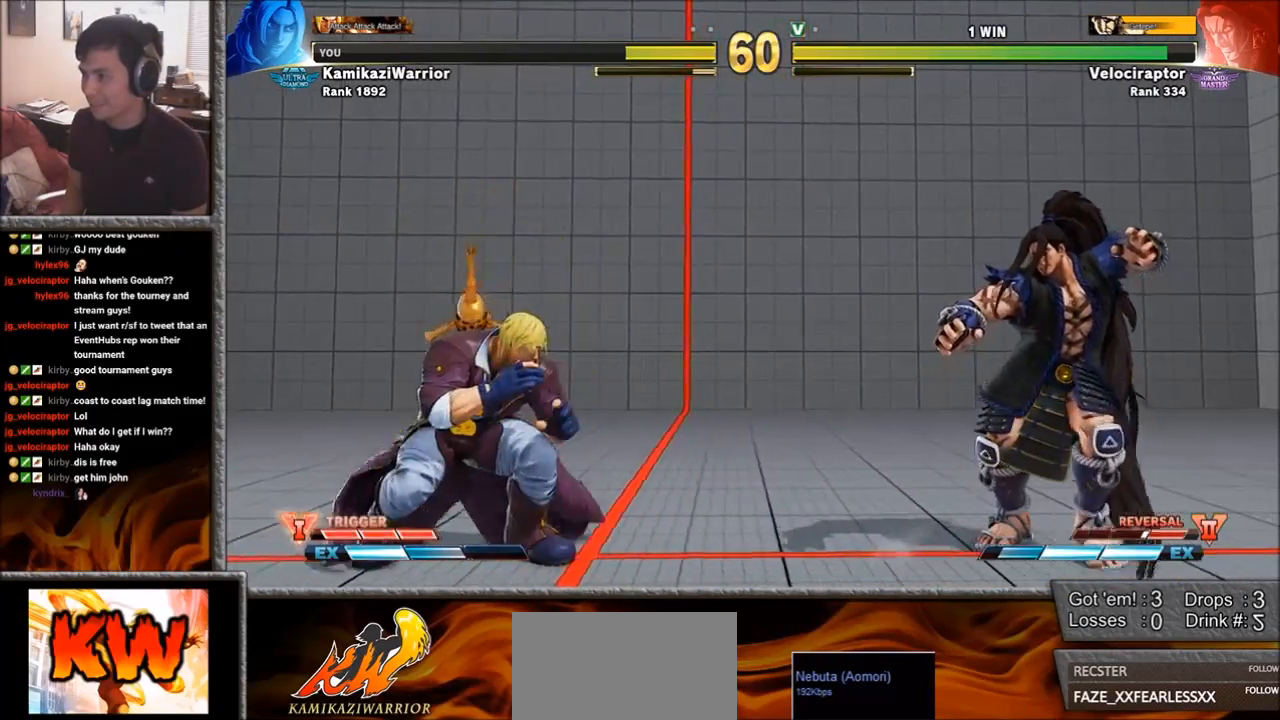
{"buttons": [], "left_stick": "right", "events": [[217, "left_stick", "down-left"], [417, "left_stick", "right"]]}
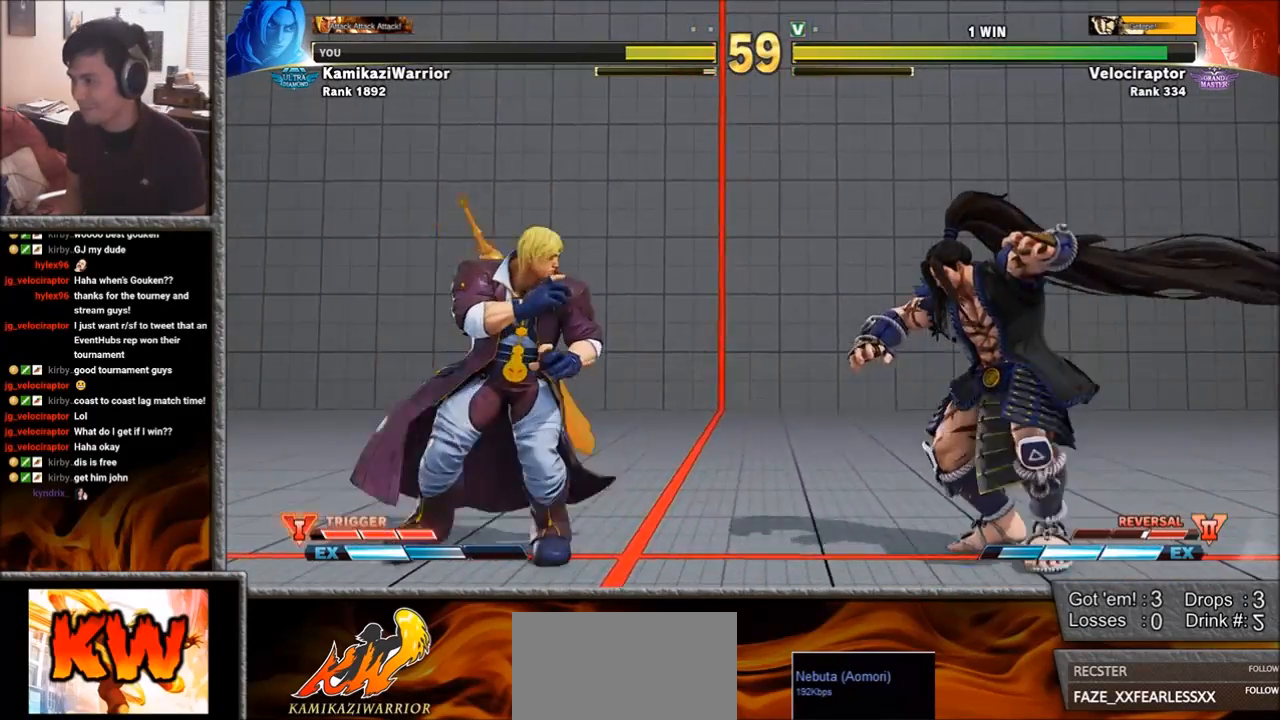
{"buttons": ["CROSS"], "left_stick": "down-left", "events": [[167, "left_stick", "down-left"], [450, "CROSS", "down"]]}
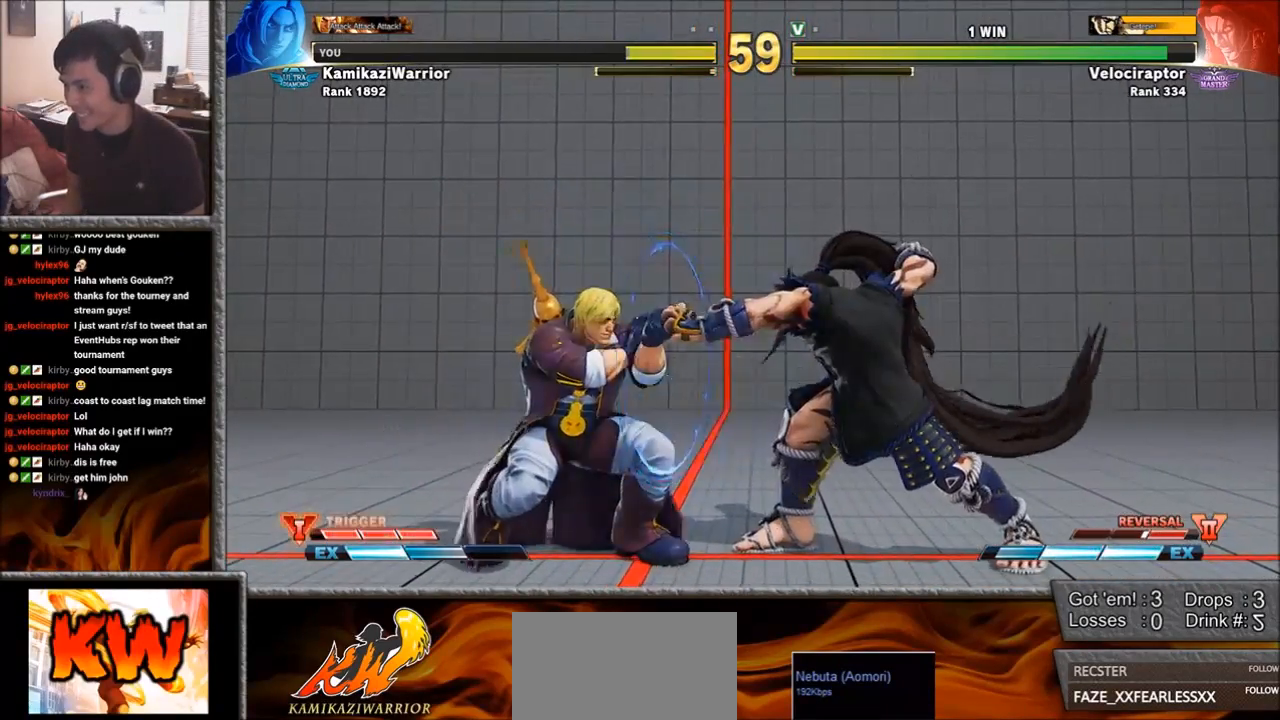
{"buttons": [], "left_stick": "down-left", "events": [[67, "CROSS", "up"], [150, "left_stick", "left"], [400, "left_stick", "down-left"]]}
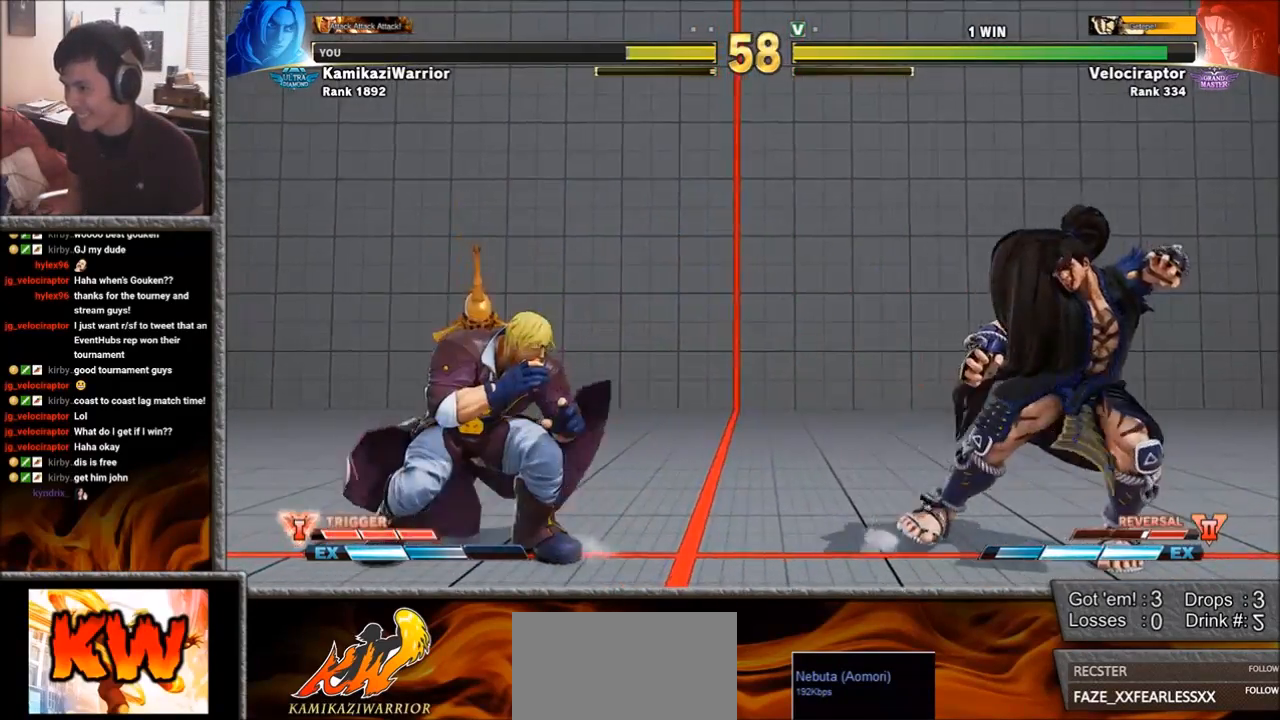
{"buttons": [], "left_stick": "center", "events": [[150, "left_stick", "right"], [350, "CROSS", "down"], [417, "left_stick", "center"], [500, "CROSS", "up"]]}
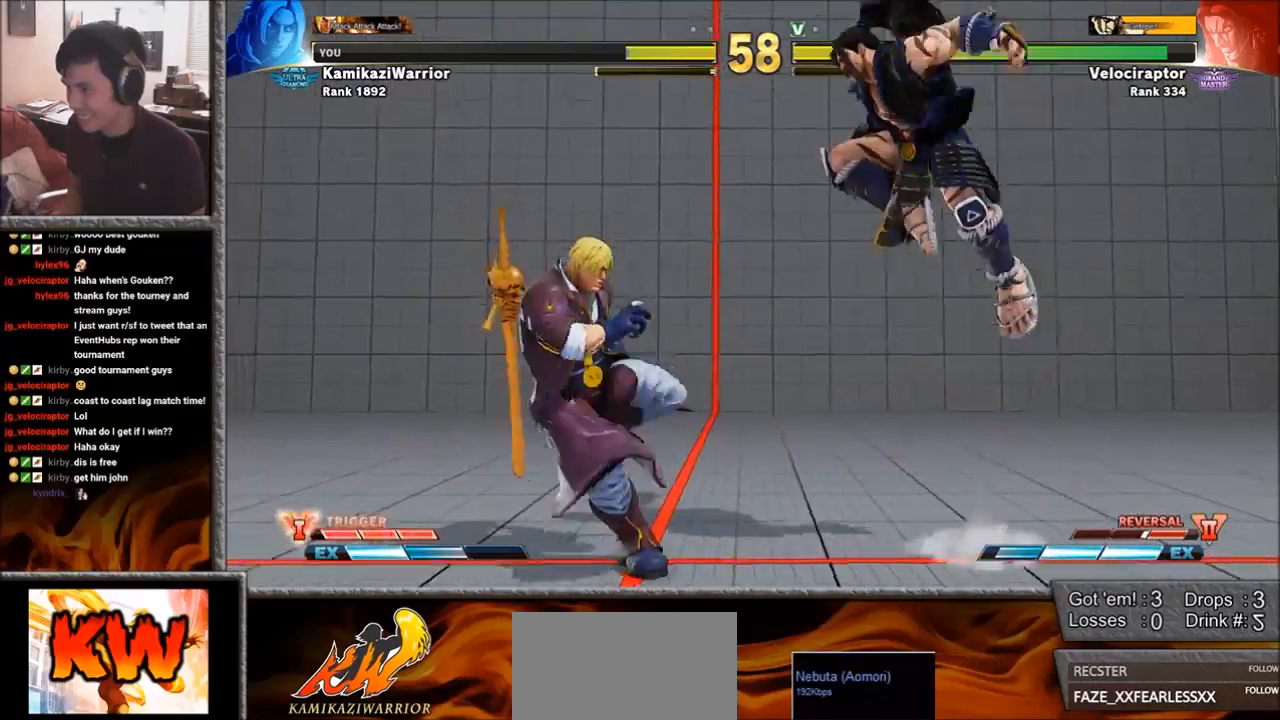
{"buttons": [], "left_stick": "left", "events": [[17, "left_stick", "left"]]}
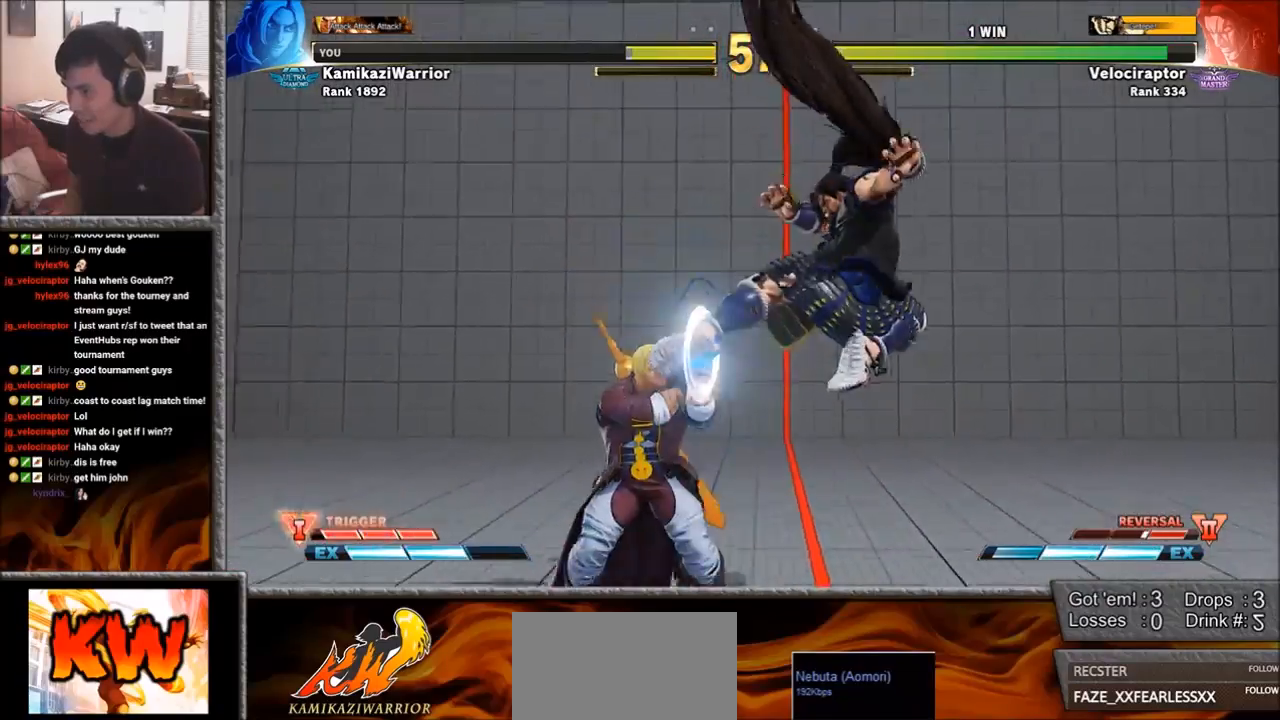
{"buttons": [], "left_stick": "down-left", "events": [[333, "left_stick", "down-left"]]}
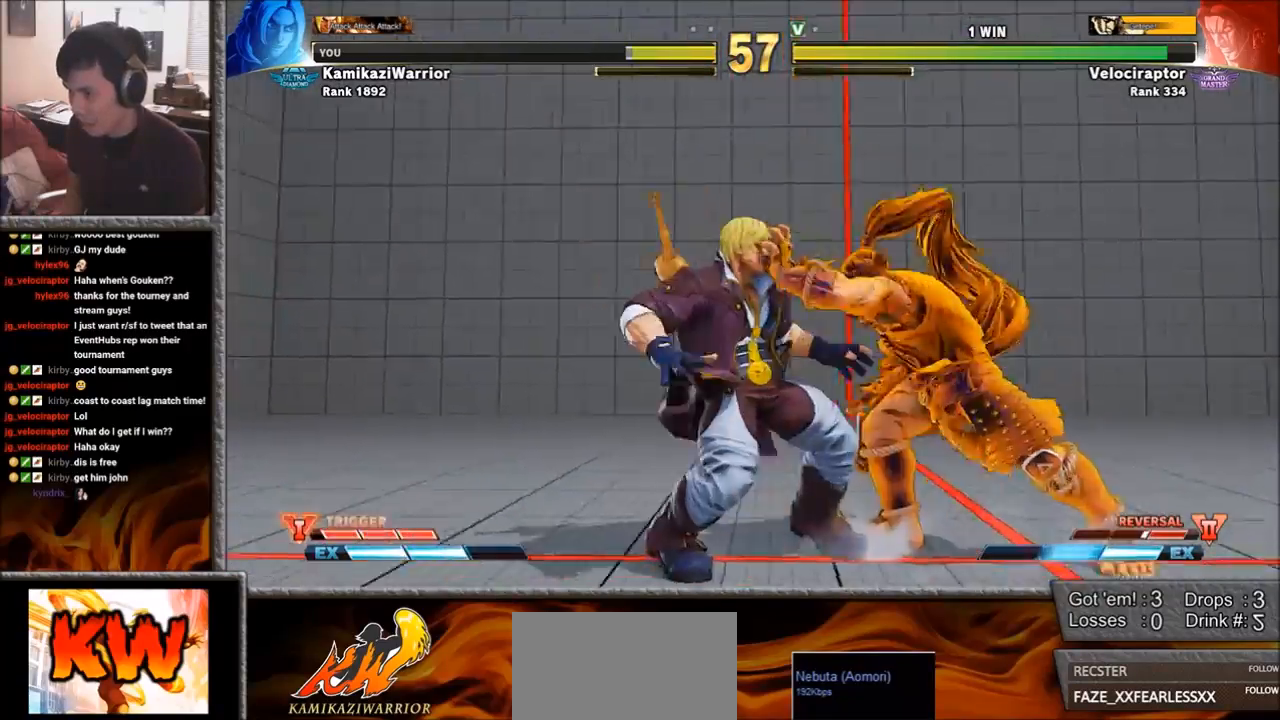
{"buttons": [], "left_stick": "center", "events": [[17, "CROSS", "down"], [167, "CROSS", "up"], [400, "left_stick", "center"]]}
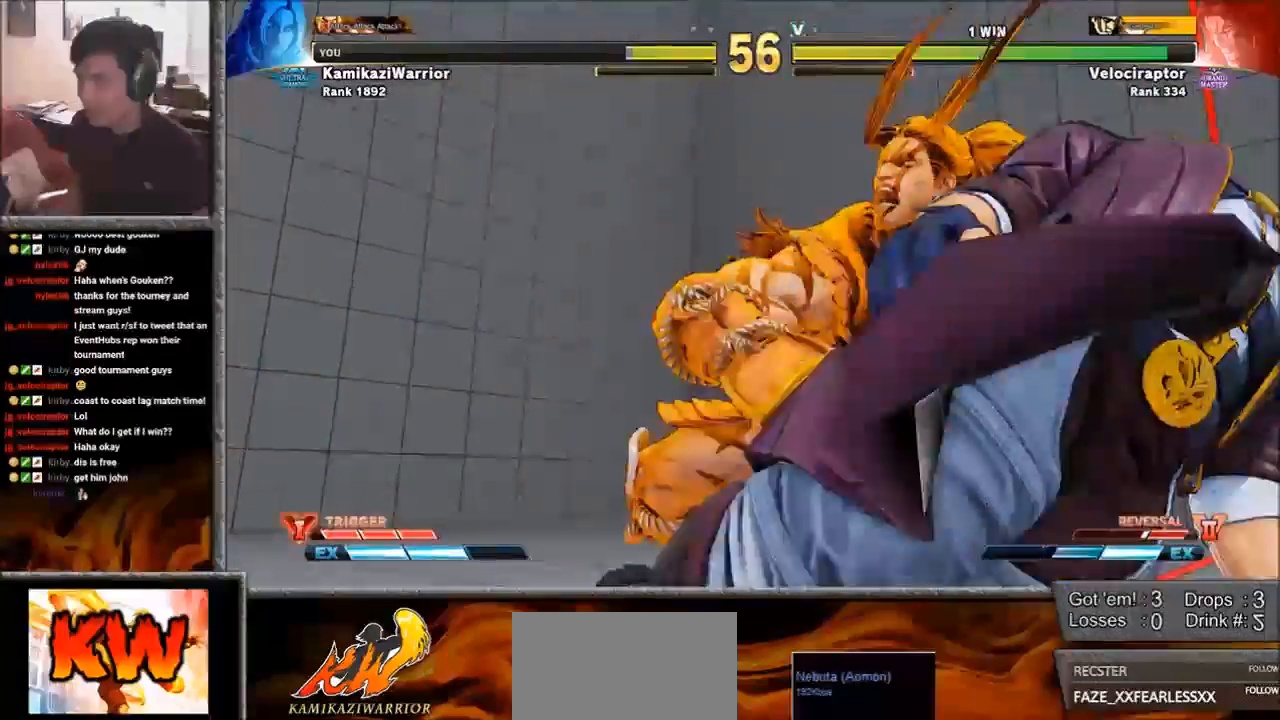
{"buttons": [], "left_stick": "center", "events": []}
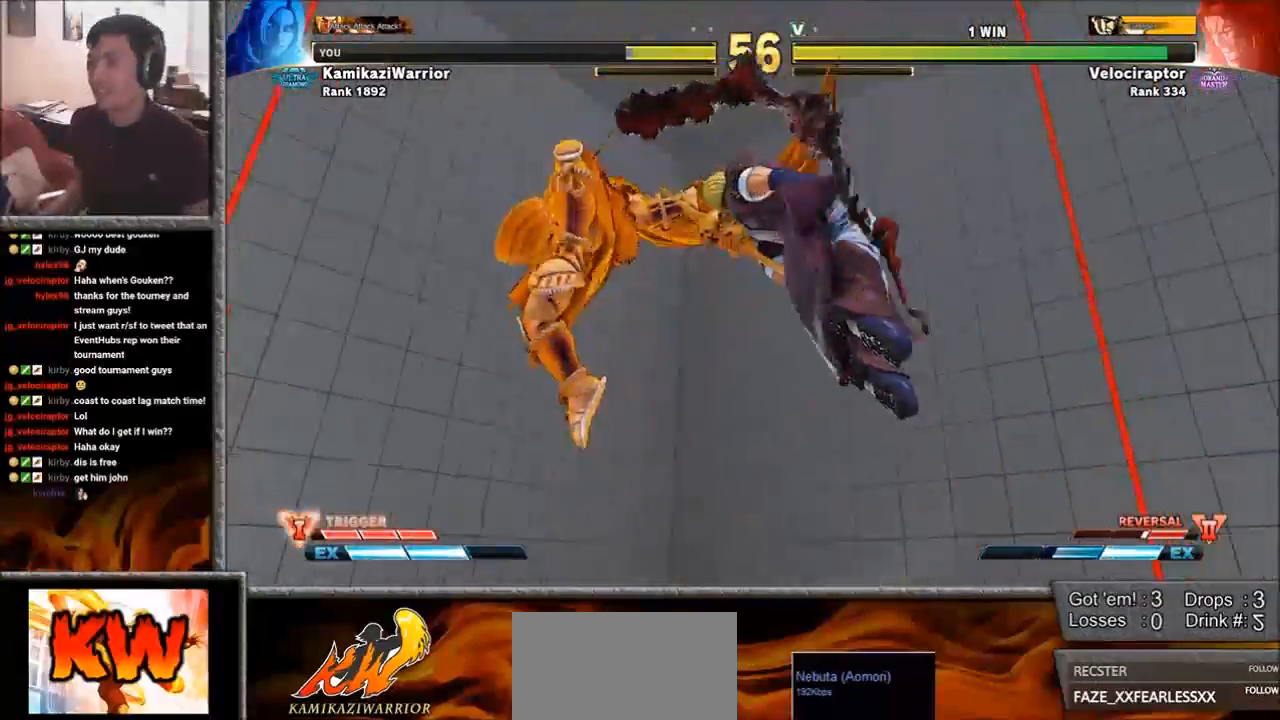
{"buttons": [], "left_stick": "center", "events": []}
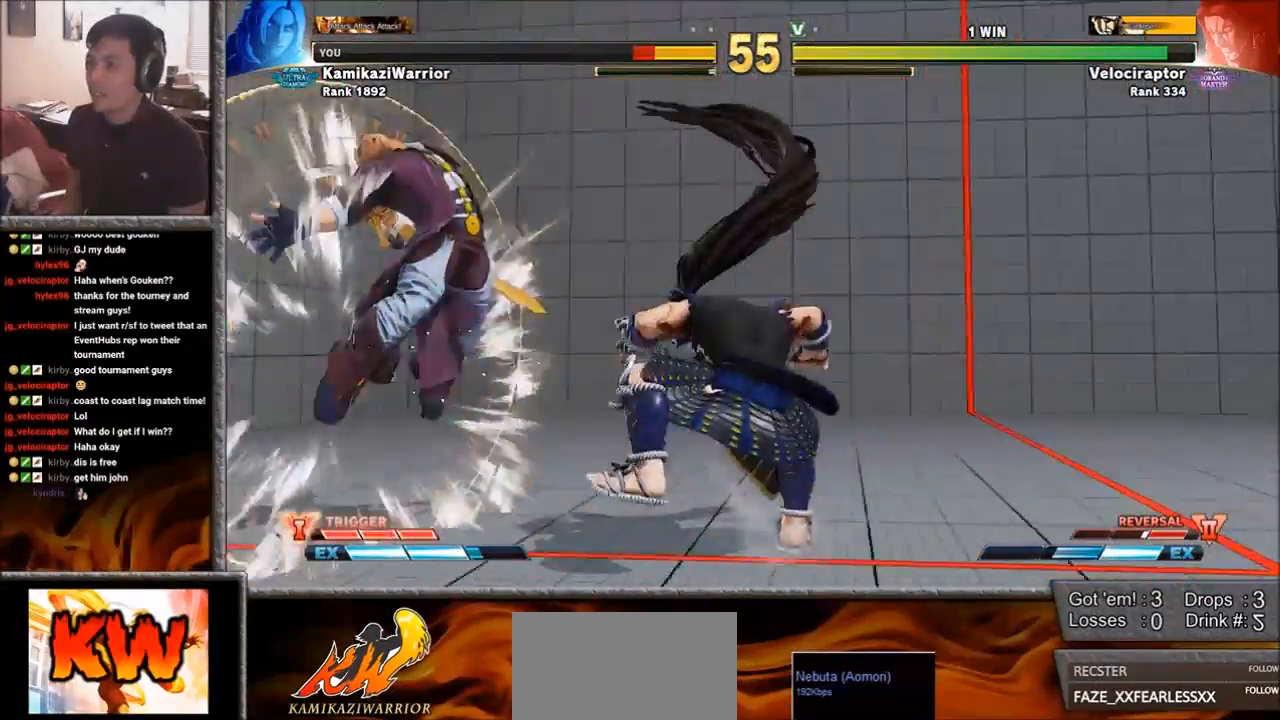
{"buttons": ["SQUARE", "TRIANGLE", "R1"], "left_stick": "left", "events": [[200, "left_stick", "left"], [267, "R1", "down"], [267, "SQUARE", "down"], [267, "TRIANGLE", "down"], [367, "R1", "up"], [383, "SQUARE", "up"], [383, "TRIANGLE", "up"], [450, "R1", "down"], [450, "TRIANGLE", "down"], [467, "SQUARE", "down"]]}
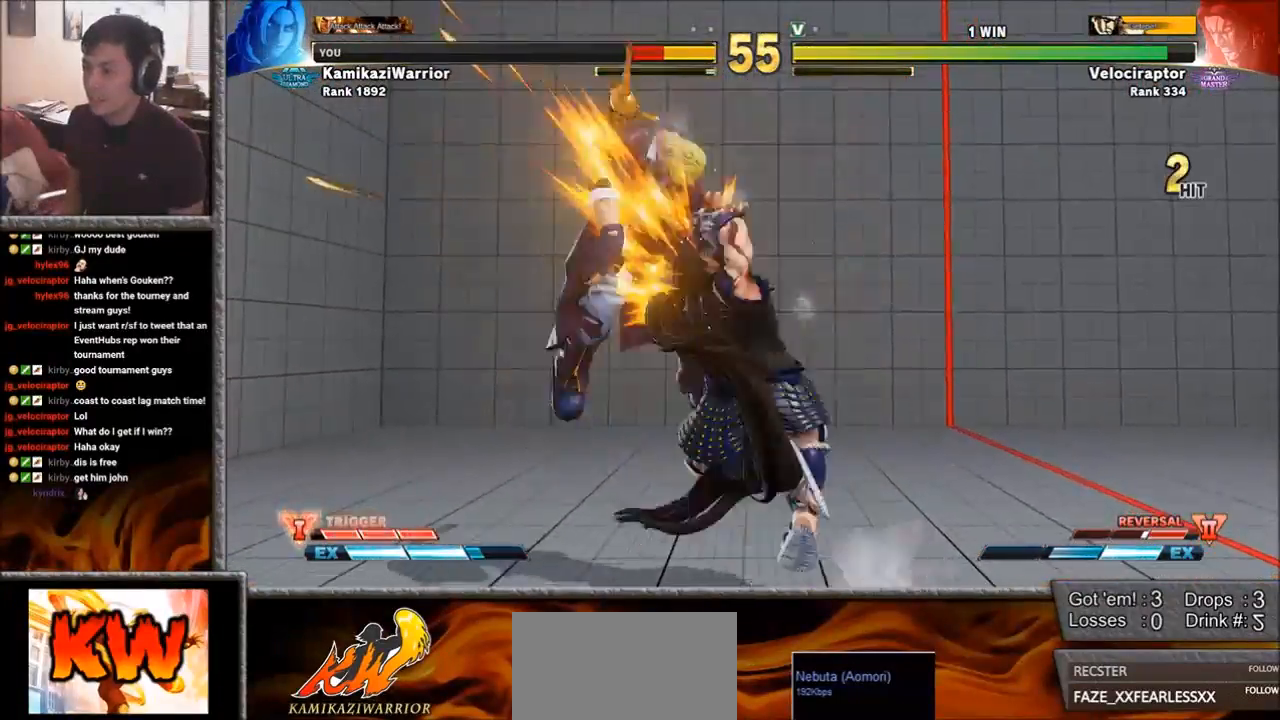
{"buttons": [], "left_stick": "center", "events": [[117, "R1", "up"], [117, "SQUARE", "up"], [117, "TRIANGLE", "up"], [350, "left_stick", "center"]]}
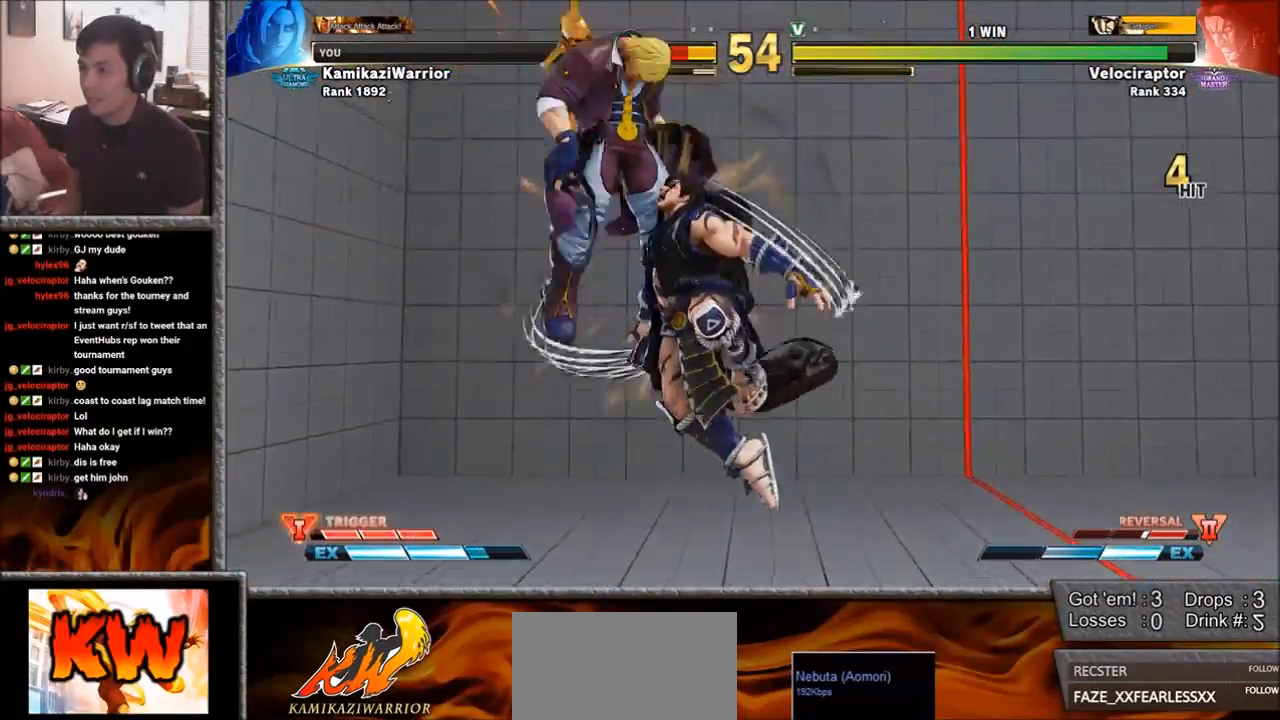
{"buttons": ["TRIANGLE", "R1"], "left_stick": "left", "events": [[250, "left_stick", "left"], [317, "R1", "down"], [333, "SQUARE", "down"], [333, "TRIANGLE", "down"], [383, "left_stick", "center"], [433, "R1", "up"], [450, "TRIANGLE", "up"], [467, "SQUARE", "up"], [500, "R1", "down"], [500, "TRIANGLE", "down"], [500, "left_stick", "left"]]}
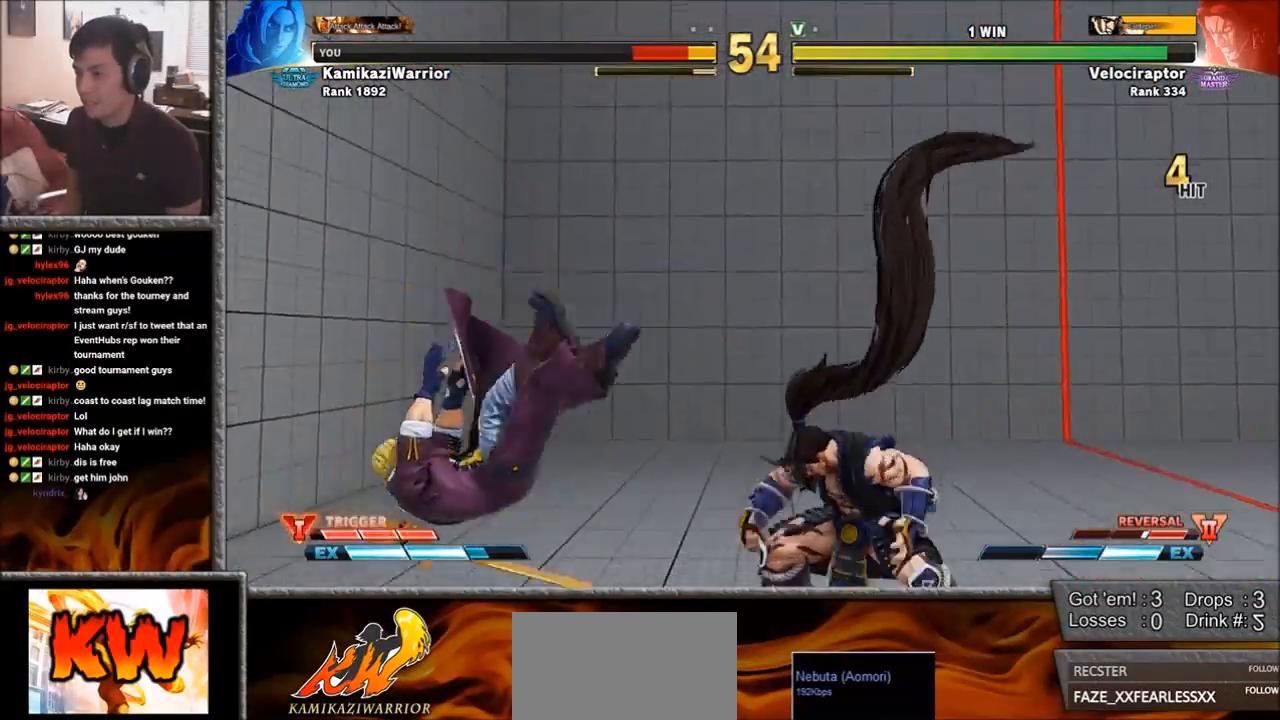
{"buttons": [], "left_stick": "left", "events": [[17, "SQUARE", "down"], [183, "SQUARE", "up"], [200, "R1", "up"], [200, "TRIANGLE", "up"]]}
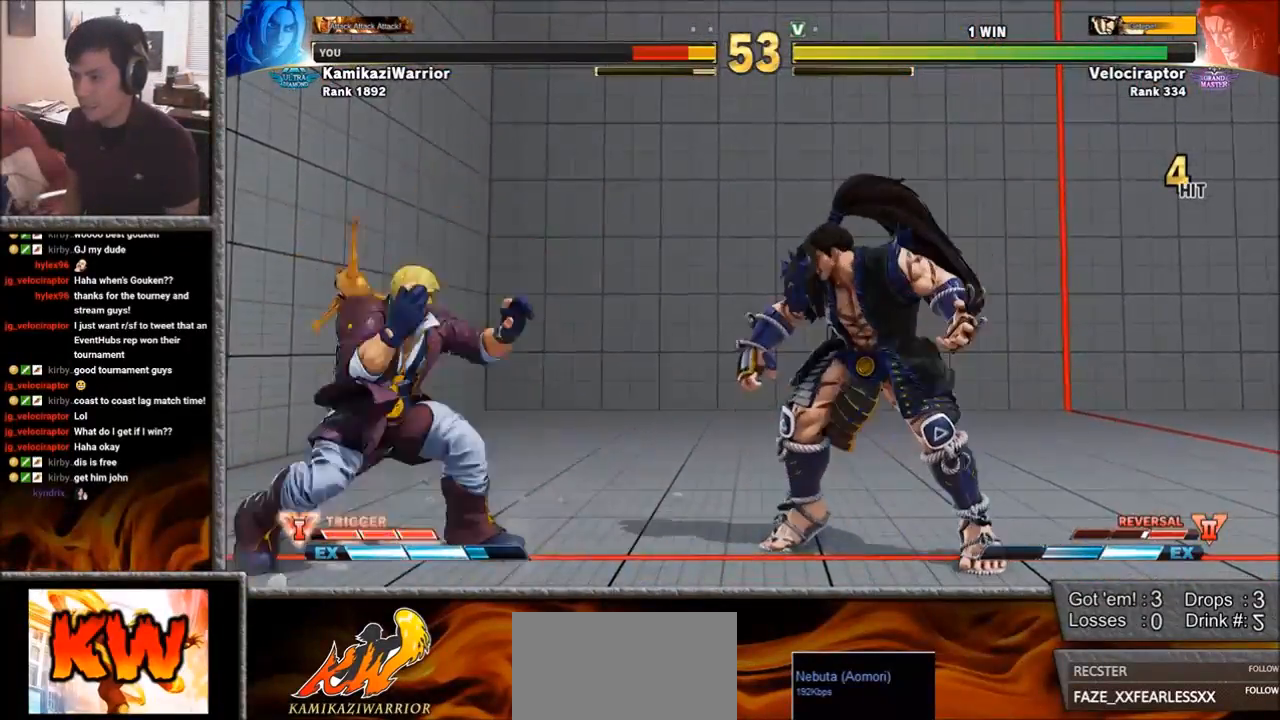
{"buttons": [], "left_stick": "down-left", "events": [[117, "left_stick", "down-left"]]}
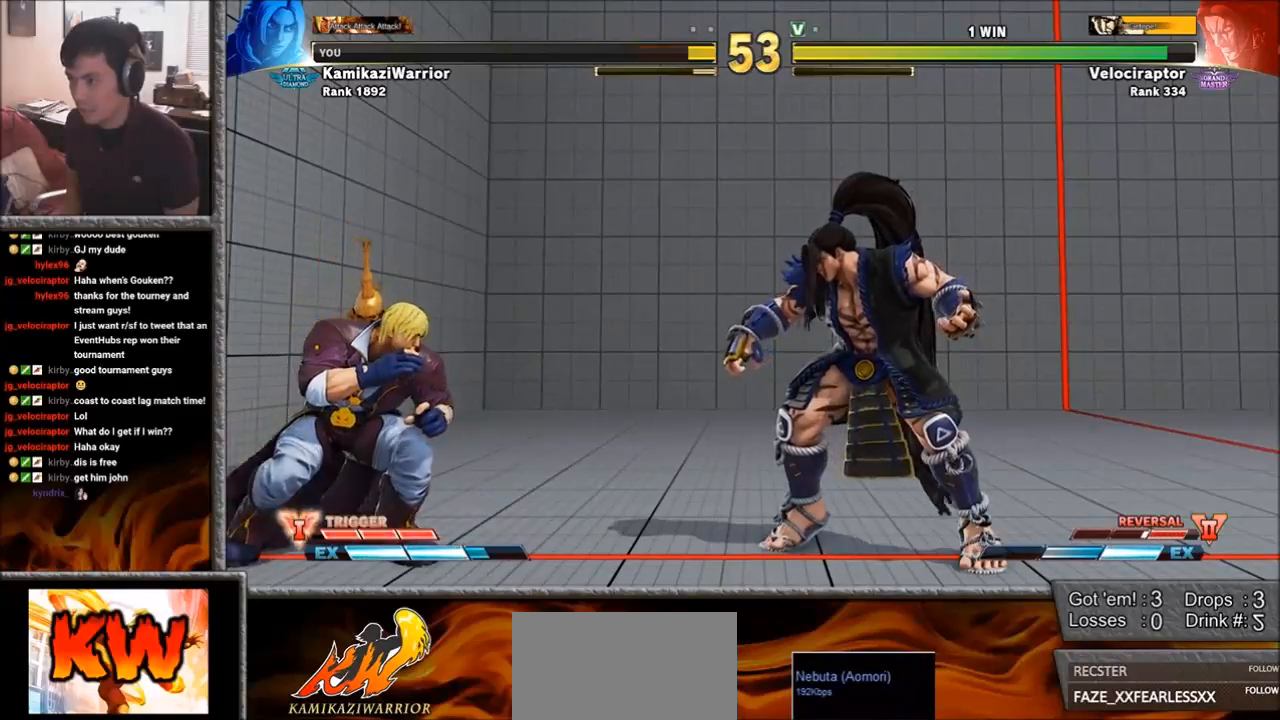
{"buttons": [], "left_stick": "right", "events": [[133, "left_stick", "right"]]}
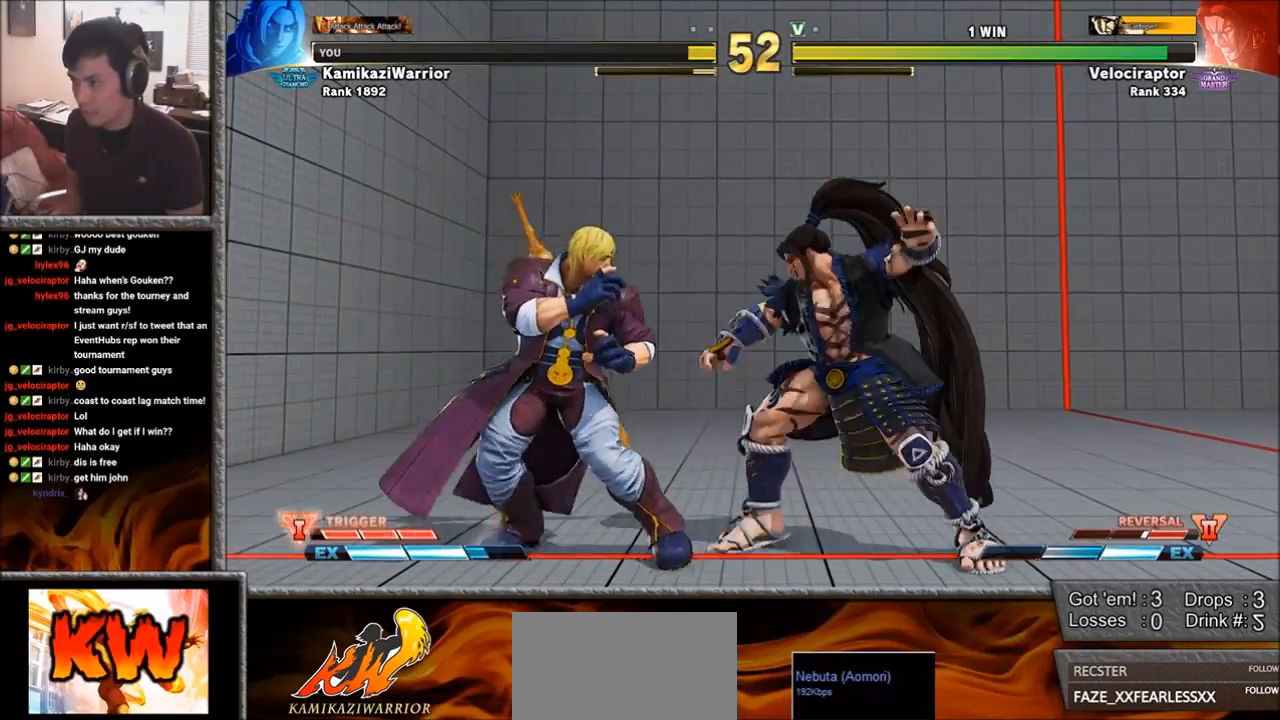
{"buttons": [], "left_stick": "down-left", "events": [[17, "CROSS", "down"], [67, "left_stick", "center"], [133, "left_stick", "left"], [183, "CROSS", "up"], [500, "left_stick", "down-left"]]}
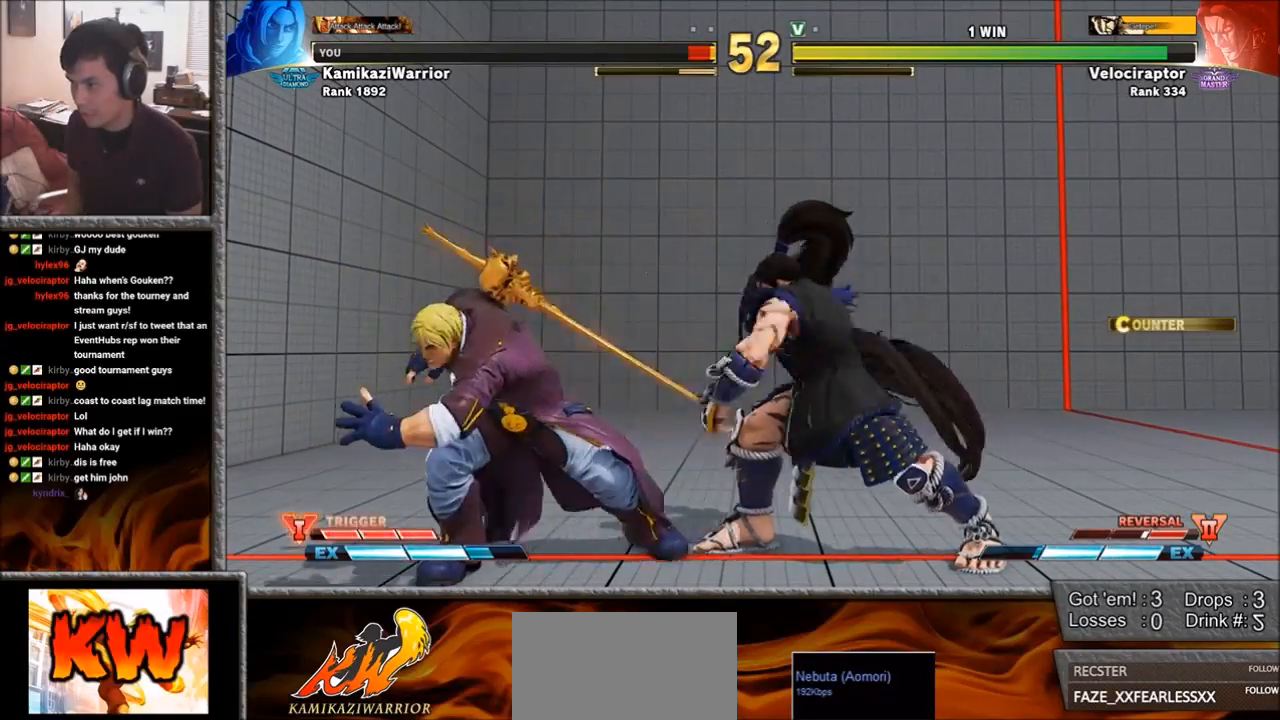
{"buttons": [], "left_stick": "down-left", "events": [[400, "CROSS", "down"], [500, "CROSS", "up"]]}
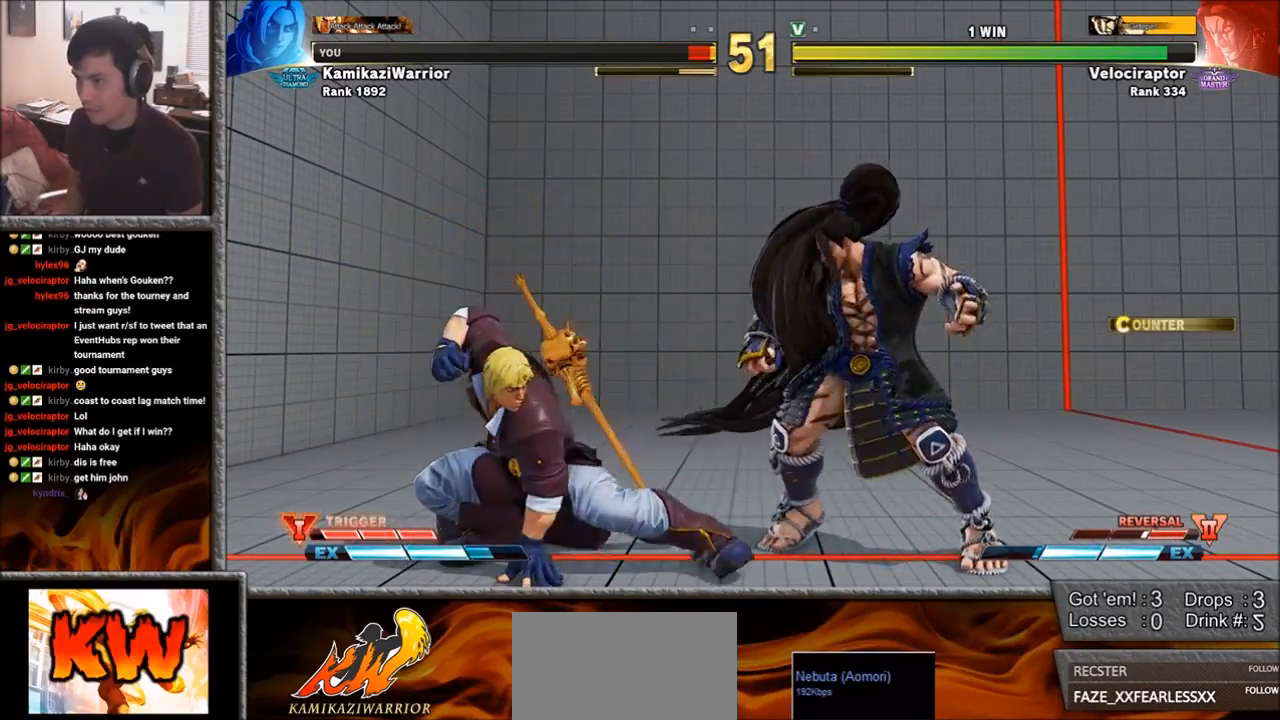
{"buttons": ["R2"], "left_stick": "center", "events": [[183, "left_stick", "left"], [433, "R2", "down"], [450, "left_stick", "center"]]}
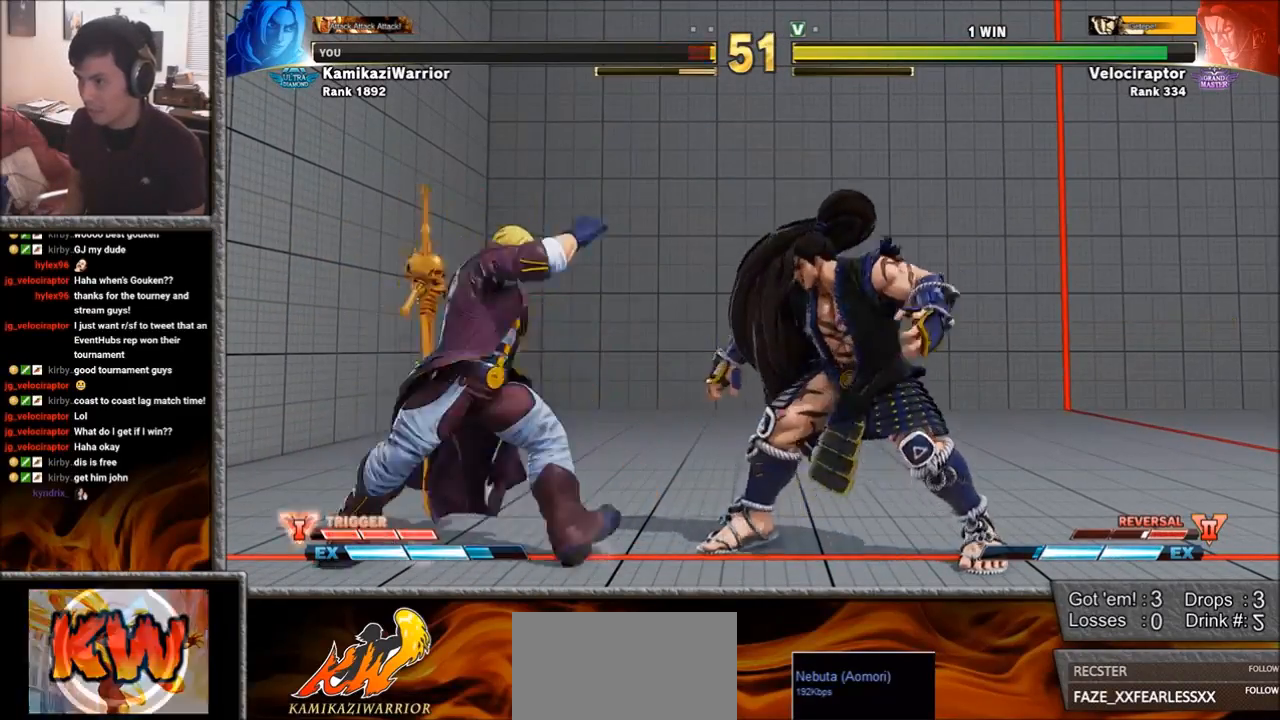
{"buttons": [], "left_stick": "center", "events": [[33, "R2", "up"], [83, "R2", "down"], [167, "R2", "up"], [250, "R1", "down"], [250, "R2", "down"], [333, "R1", "up"], [333, "R2", "up"], [383, "R1", "down"], [383, "R2", "down"], [400, "L1", "down"], [433, "L1", "up"], [467, "R1", "up"], [467, "R2", "up"]]}
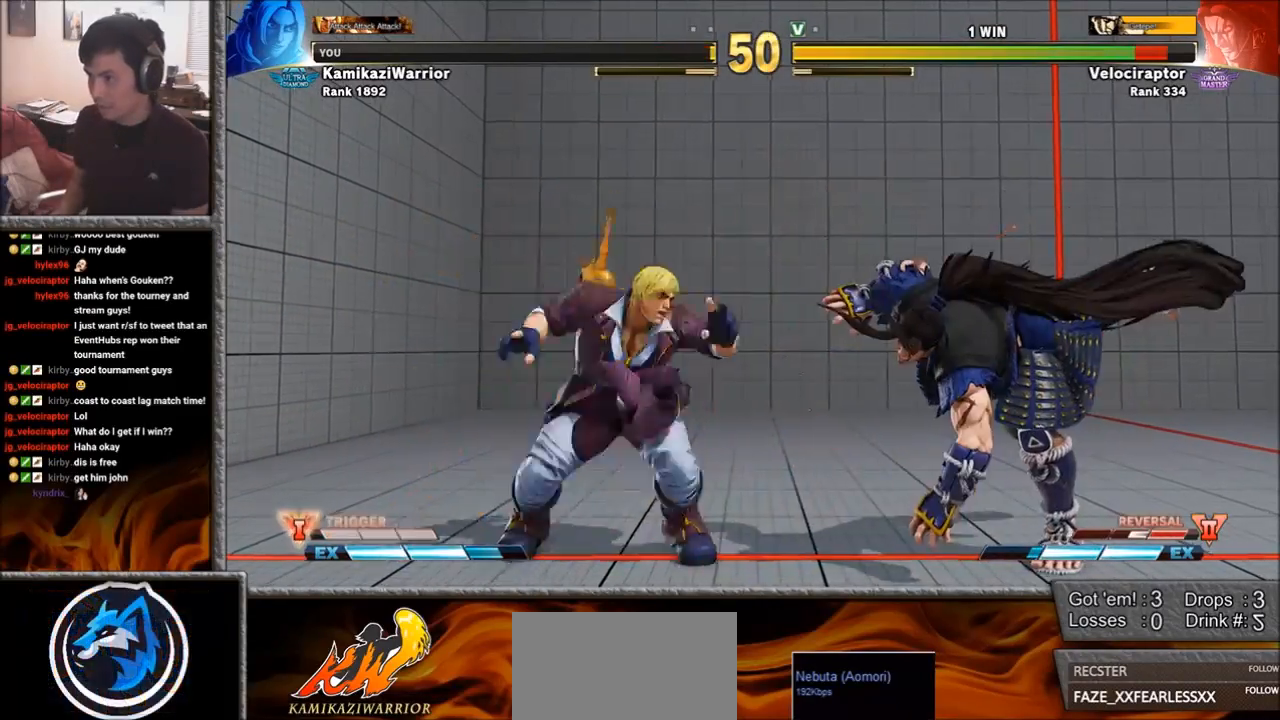
{"buttons": [], "left_stick": "center", "events": [[17, "R2", "down"], [33, "R1", "down"], [67, "R1", "up"], [67, "R2", "up"], [117, "R2", "down"], [133, "R1", "down"], [183, "R1", "up"], [183, "R2", "up"], [233, "R1", "down"], [233, "R2", "down"], [250, "L1", "down"], [283, "L1", "up"], [333, "R2", "up"], [367, "R1", "up"]]}